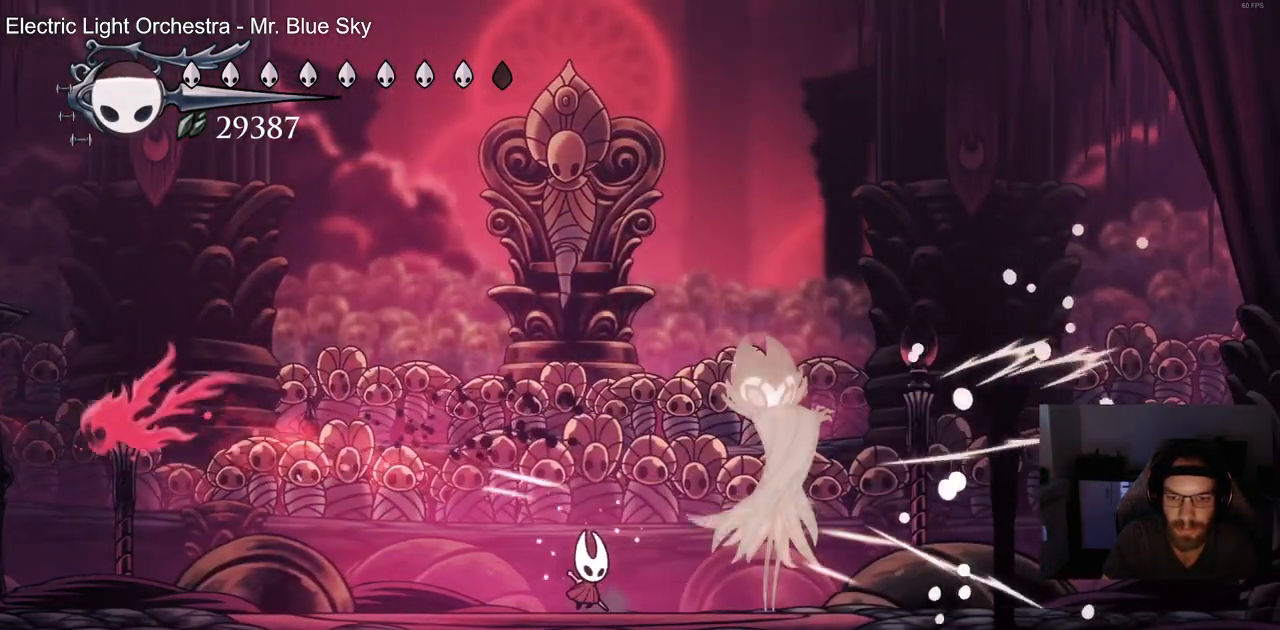
Gameplay with a controller (PlayStation layout); each line is a JSON object with the inputs held at the frame after it. "events" lists button and stick changes between this image and that frame as [ms after this image, input, new state], when the widget could be followed in between.
{"buttons": ["SQUARE", "DPAD_RIGHT"], "left_stick": "center", "right_stick": "center"}
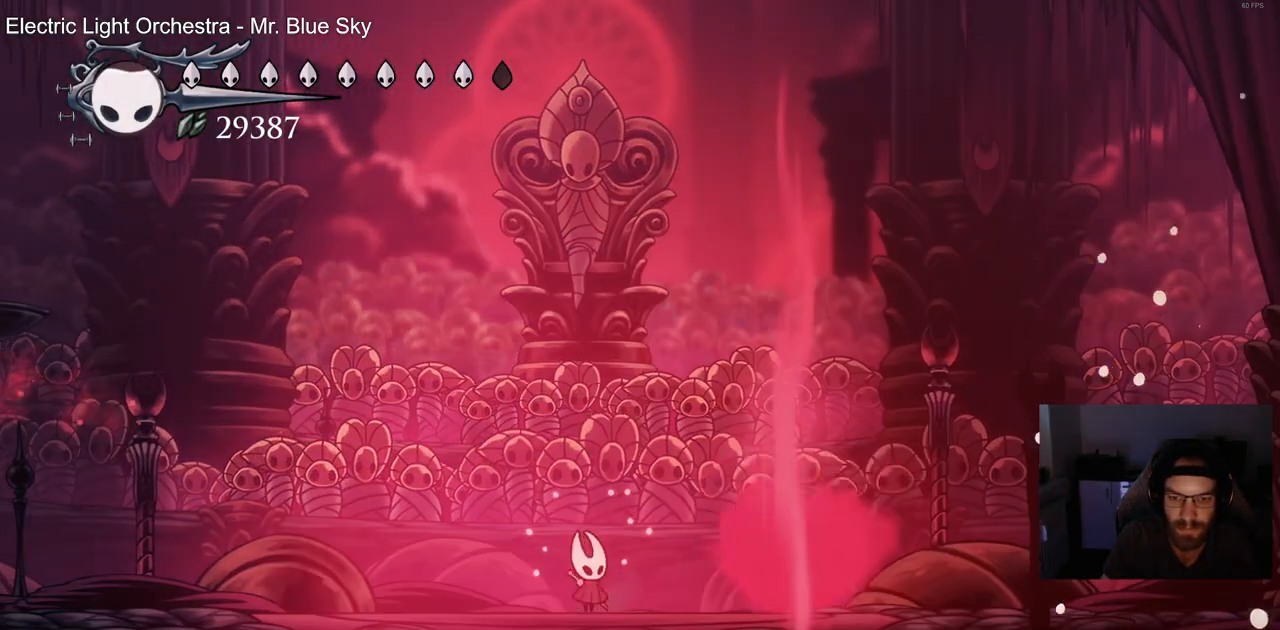
{"buttons": ["DPAD_LEFT"], "left_stick": "center", "right_stick": "center", "events": [[83, "SQUARE", "up"], [117, "DPAD_RIGHT", "up"], [300, "DPAD_LEFT", "down"]]}
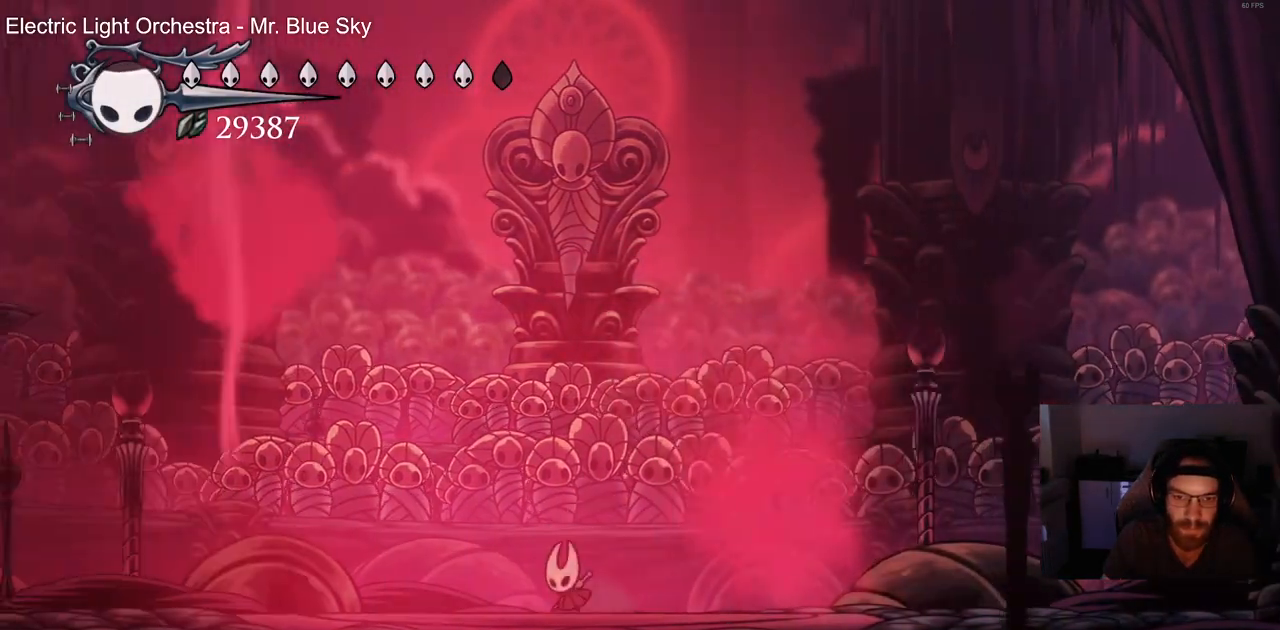
{"buttons": ["R2", "DPAD_LEFT"], "left_stick": "center", "right_stick": "center", "events": [[400, "R2", "down"]]}
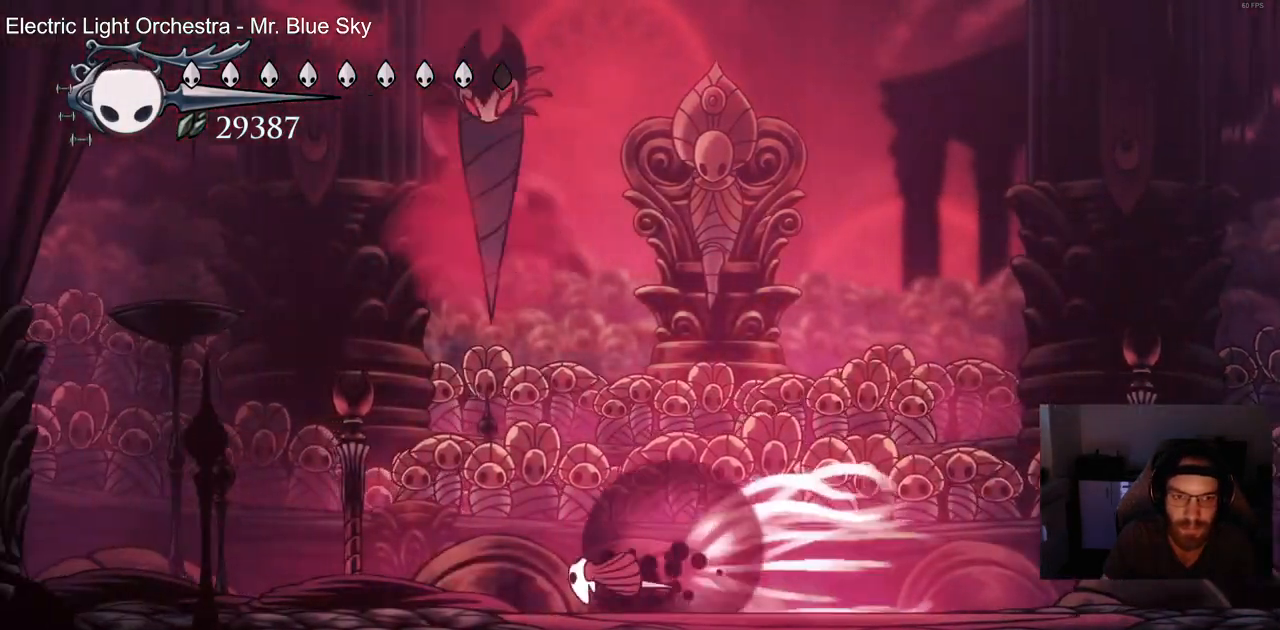
{"buttons": ["CROSS", "DPAD_DOWN", "DPAD_RIGHT"], "left_stick": "center", "right_stick": "center", "events": [[83, "DPAD_LEFT", "up"], [83, "R2", "up"], [250, "CROSS", "down"], [300, "DPAD_DOWN", "down"], [300, "DPAD_RIGHT", "down"]]}
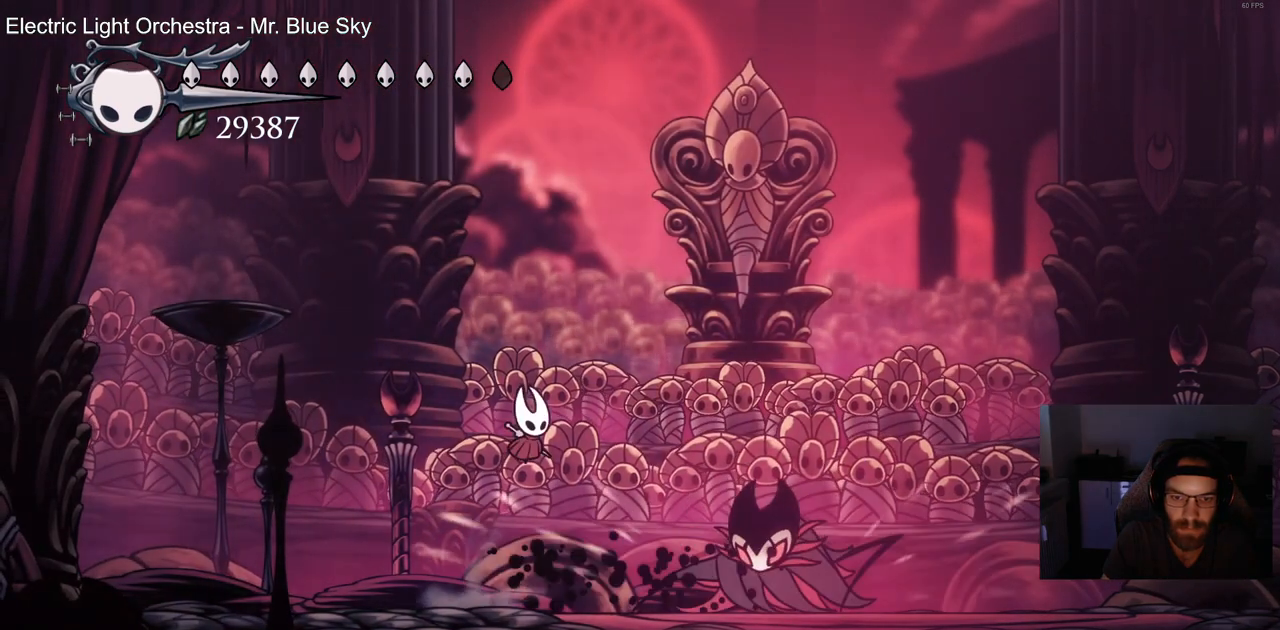
{"buttons": ["DPAD_LEFT"], "left_stick": "center", "right_stick": "center", "events": [[50, "CROSS", "up"], [217, "DPAD_RIGHT", "up"], [233, "DPAD_LEFT", "down"], [250, "DPAD_DOWN", "up"]]}
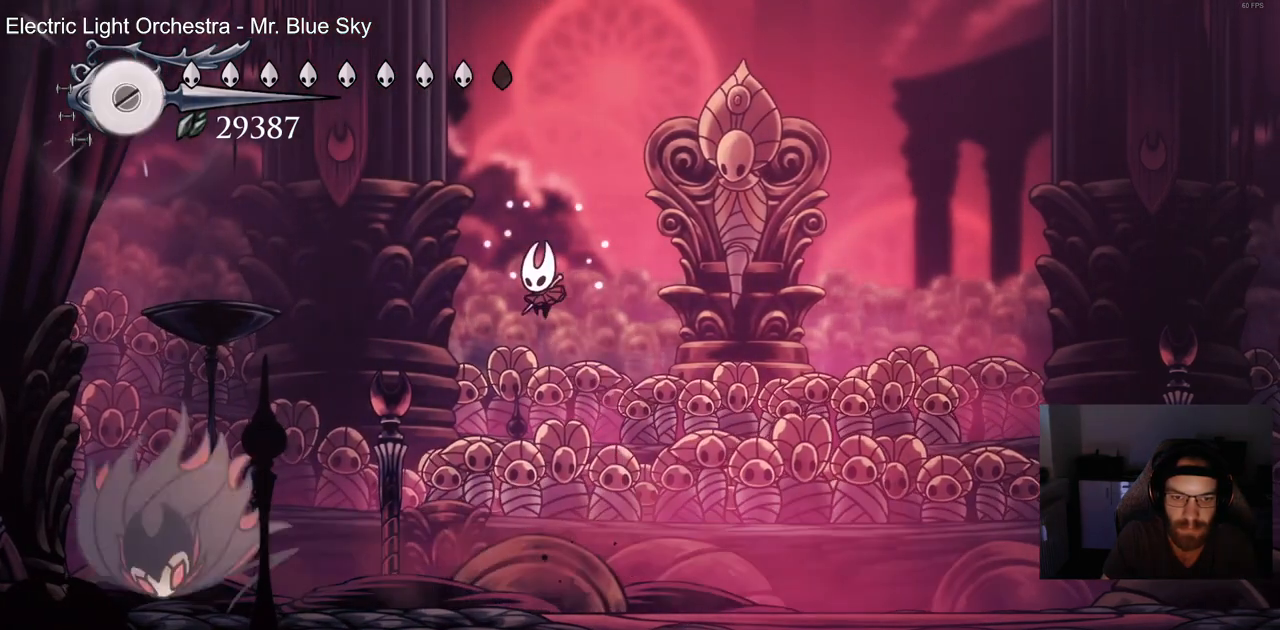
{"buttons": ["SQUARE", "DPAD_LEFT"], "left_stick": "center", "right_stick": "center", "events": [[500, "SQUARE", "down"]]}
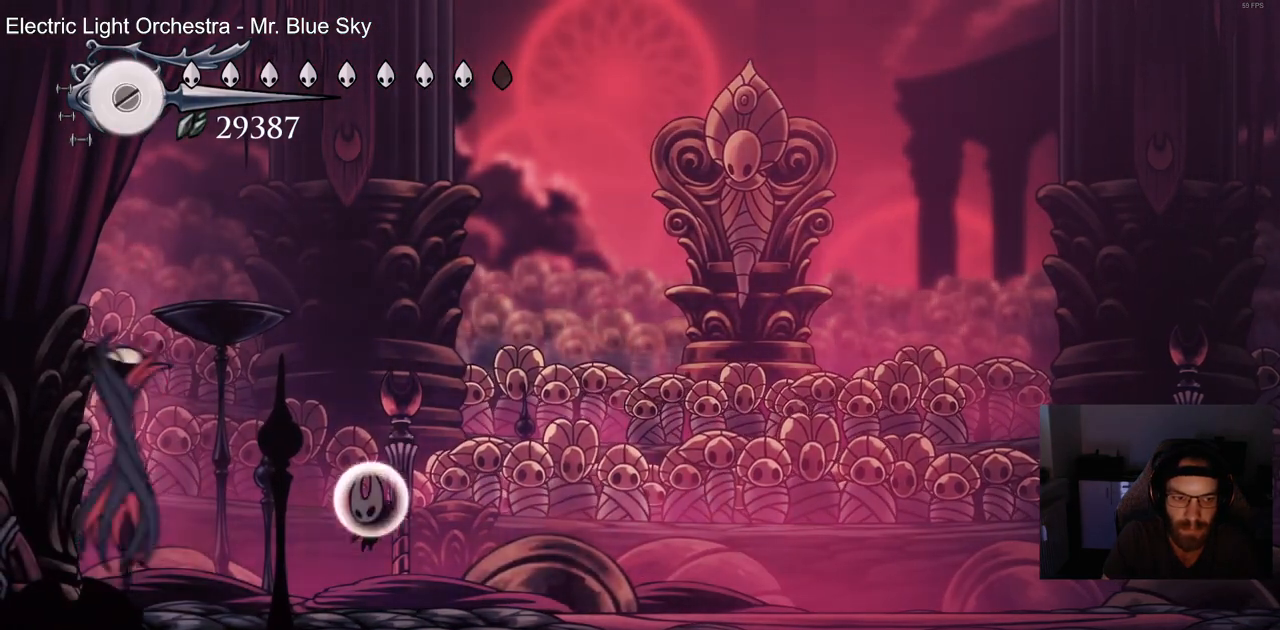
{"buttons": ["DPAD_RIGHT"], "left_stick": "center", "right_stick": "center"}
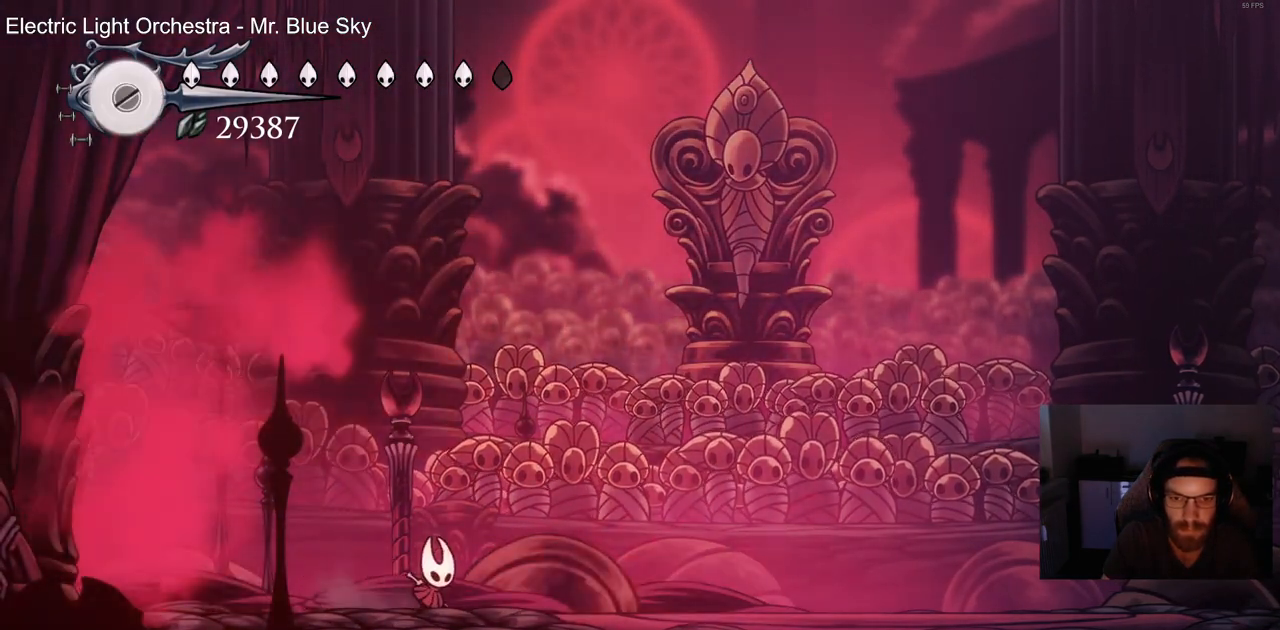
{"buttons": [], "left_stick": "center", "right_stick": "center", "events": [[450, "DPAD_RIGHT", "up"]]}
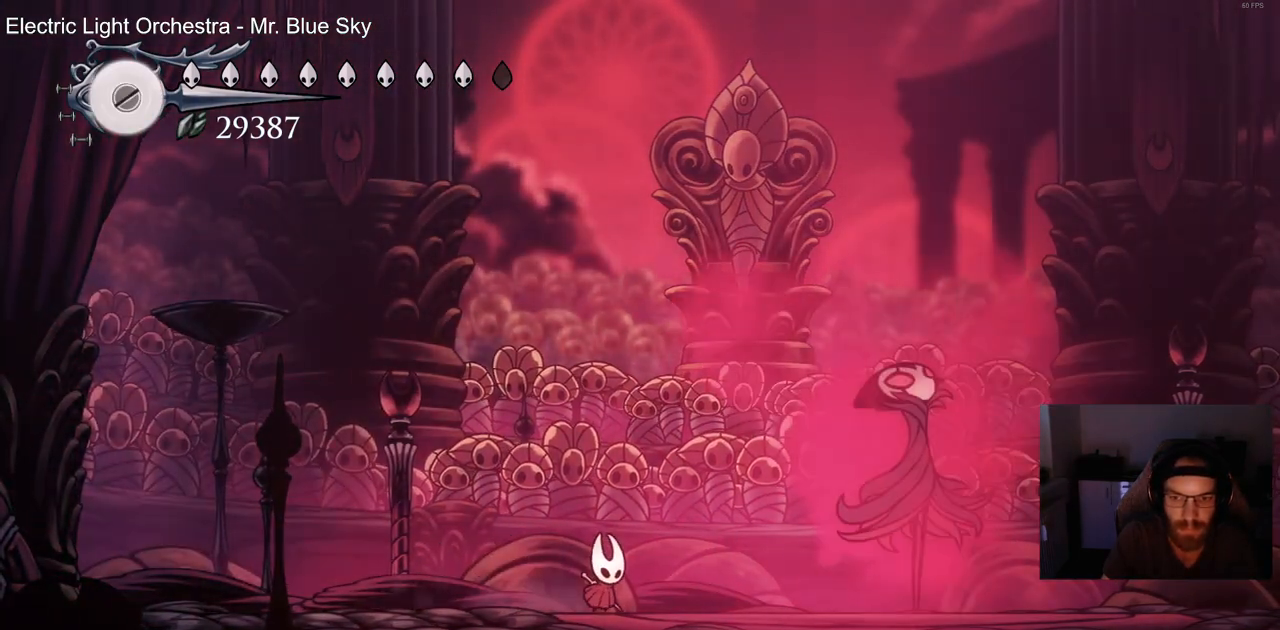
{"buttons": ["CROSS", "DPAD_RIGHT"], "left_stick": "center", "right_stick": "center", "events": [[33, "CROSS", "down"], [200, "DPAD_LEFT", "down"], [317, "CROSS", "up"], [367, "DPAD_LEFT", "up"], [433, "DPAD_RIGHT", "down"], [450, "CROSS", "down"]]}
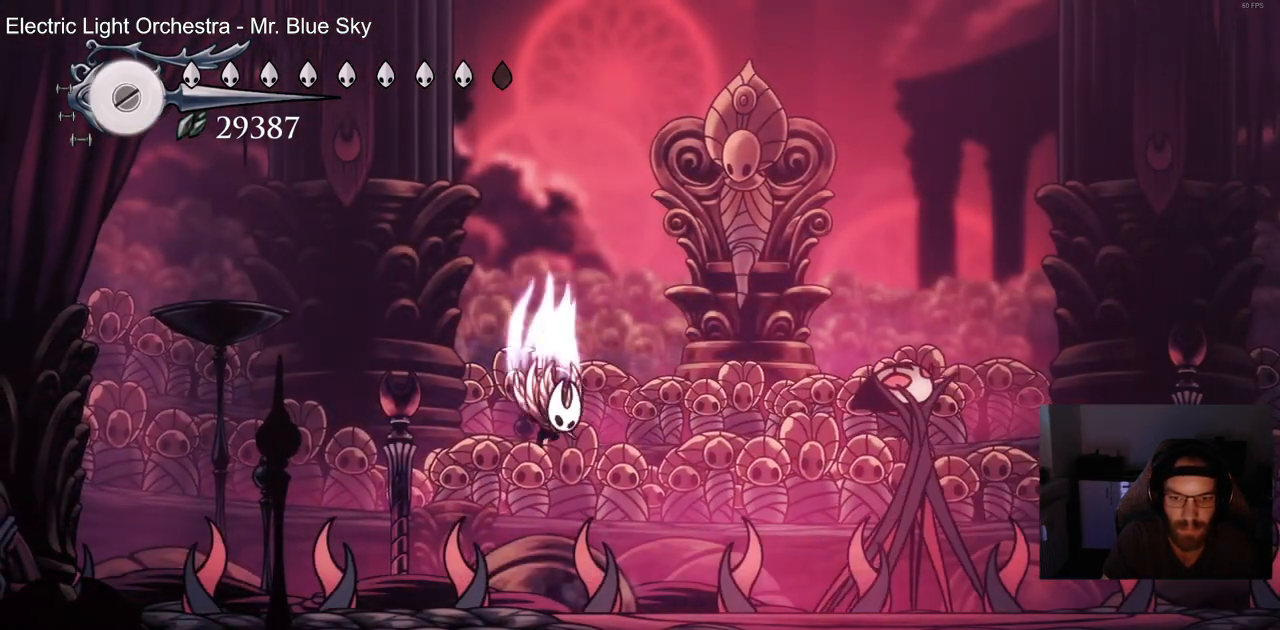
{"buttons": [], "left_stick": "center", "right_stick": "center", "events": [[217, "DPAD_RIGHT", "up"], [250, "CROSS", "up"]]}
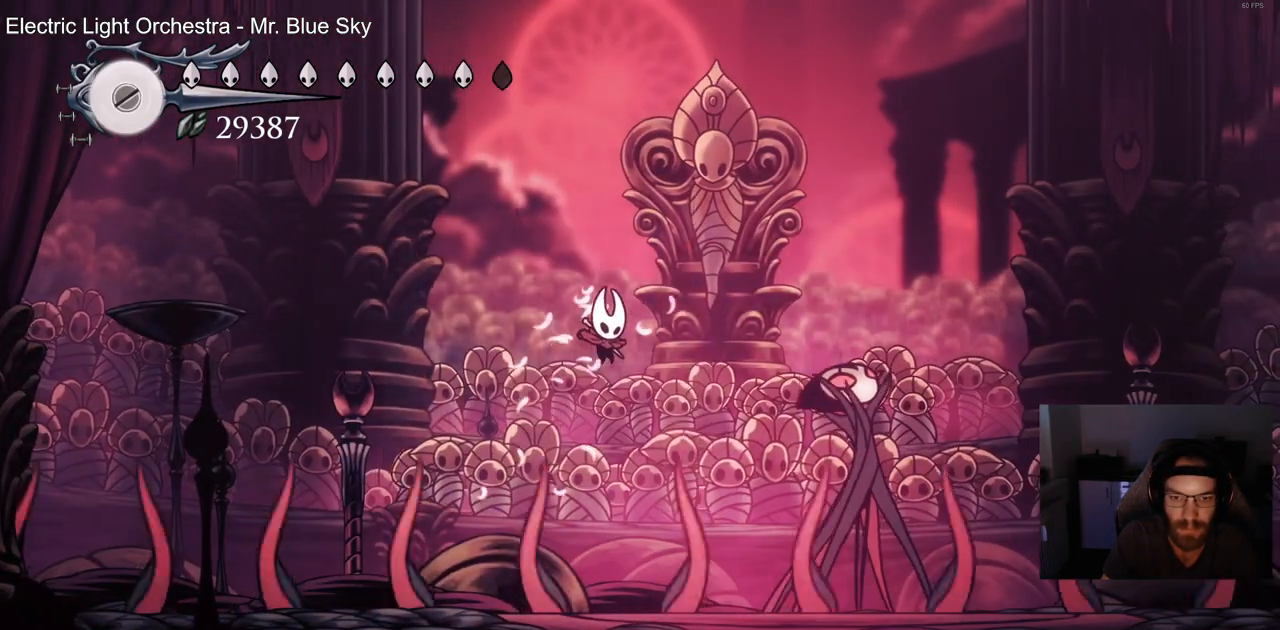
{"buttons": [], "left_stick": "center", "right_stick": "center", "events": []}
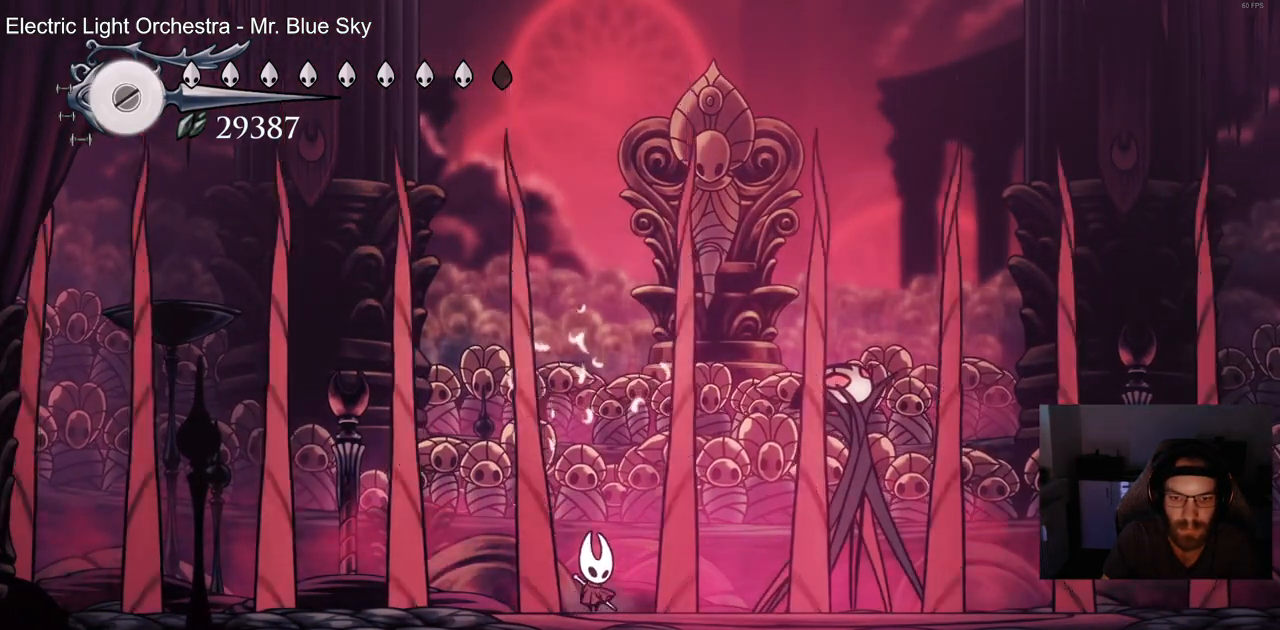
{"buttons": ["DPAD_RIGHT"], "left_stick": "center", "right_stick": "center", "events": [[250, "DPAD_RIGHT", "down"], [367, "SQUARE", "down"], [500, "SQUARE", "up"]]}
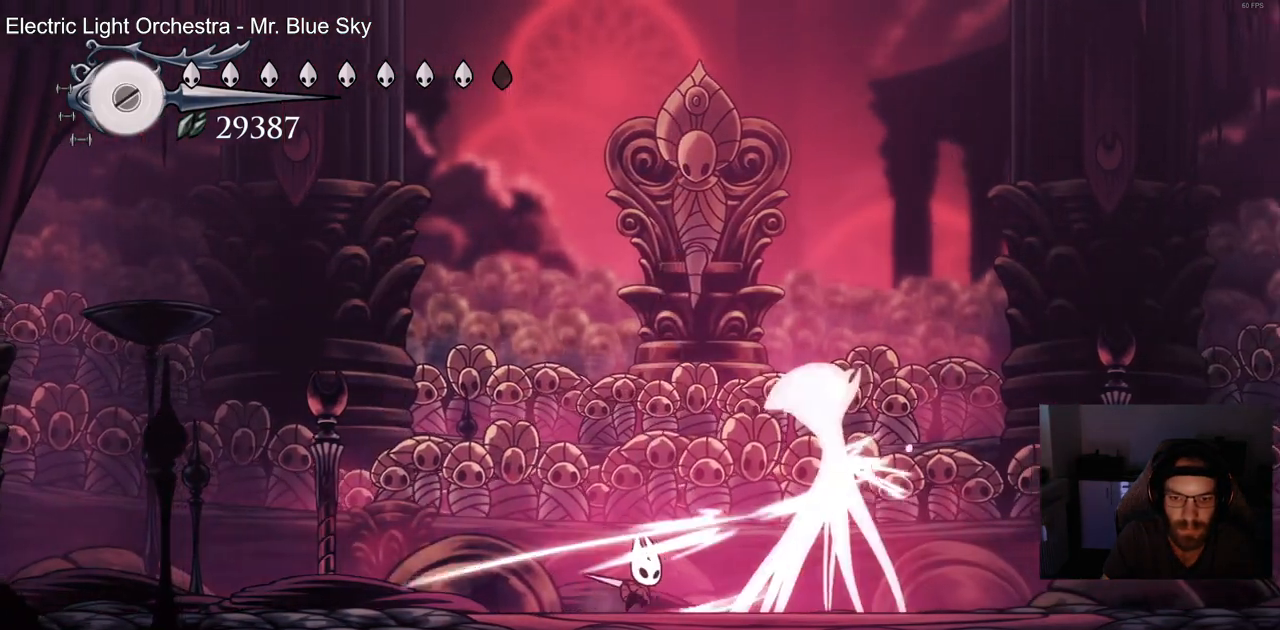
{"buttons": [], "left_stick": "center", "right_stick": "center", "events": [[83, "SQUARE", "down"], [200, "SQUARE", "up"], [283, "SQUARE", "down"], [400, "SQUARE", "up"], [483, "DPAD_RIGHT", "up"]]}
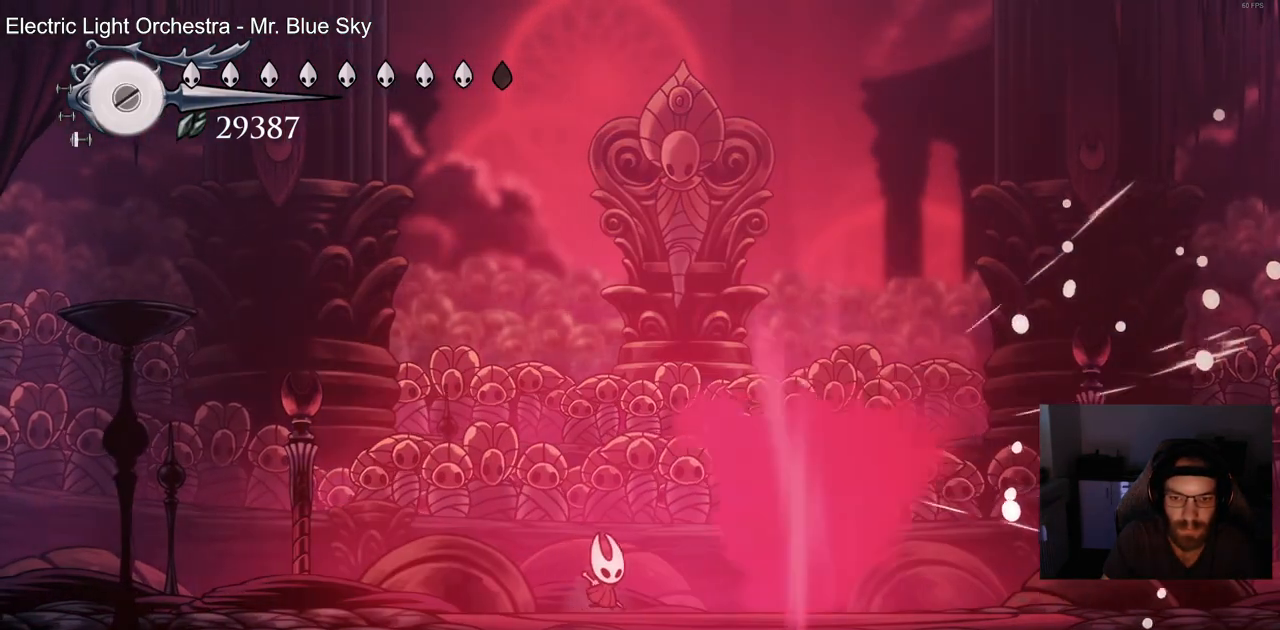
{"buttons": ["DPAD_LEFT"], "left_stick": "center", "right_stick": "center", "events": [[433, "DPAD_LEFT", "down"]]}
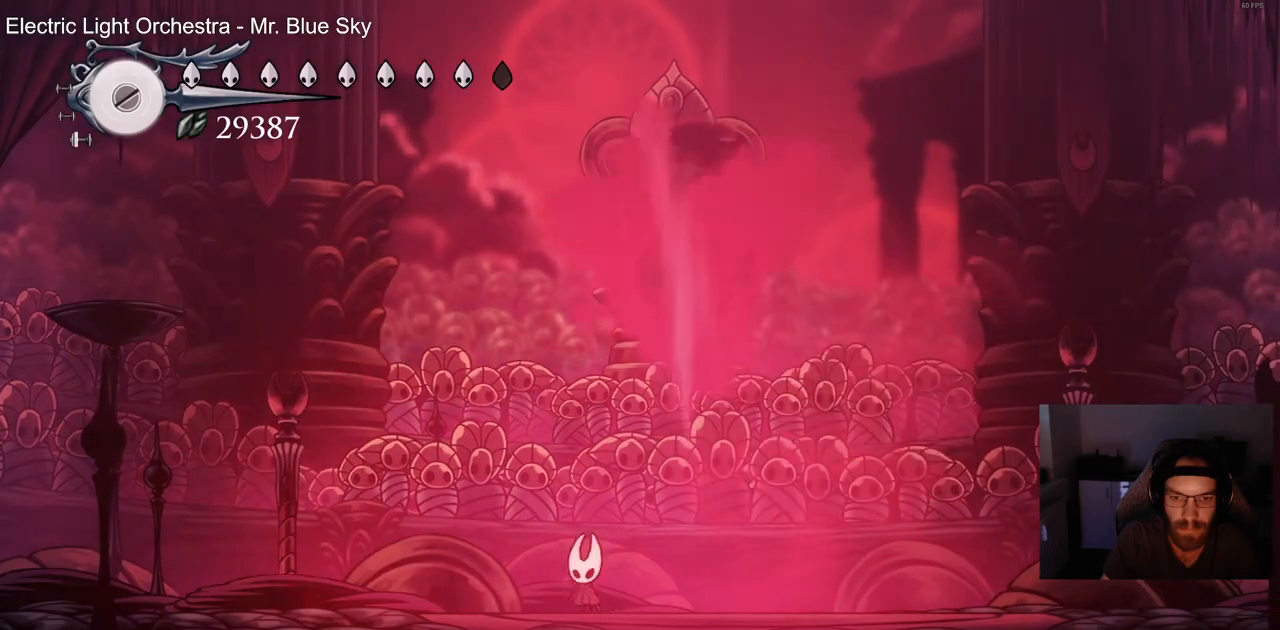
{"buttons": ["DPAD_UP"], "left_stick": "center", "right_stick": "center"}
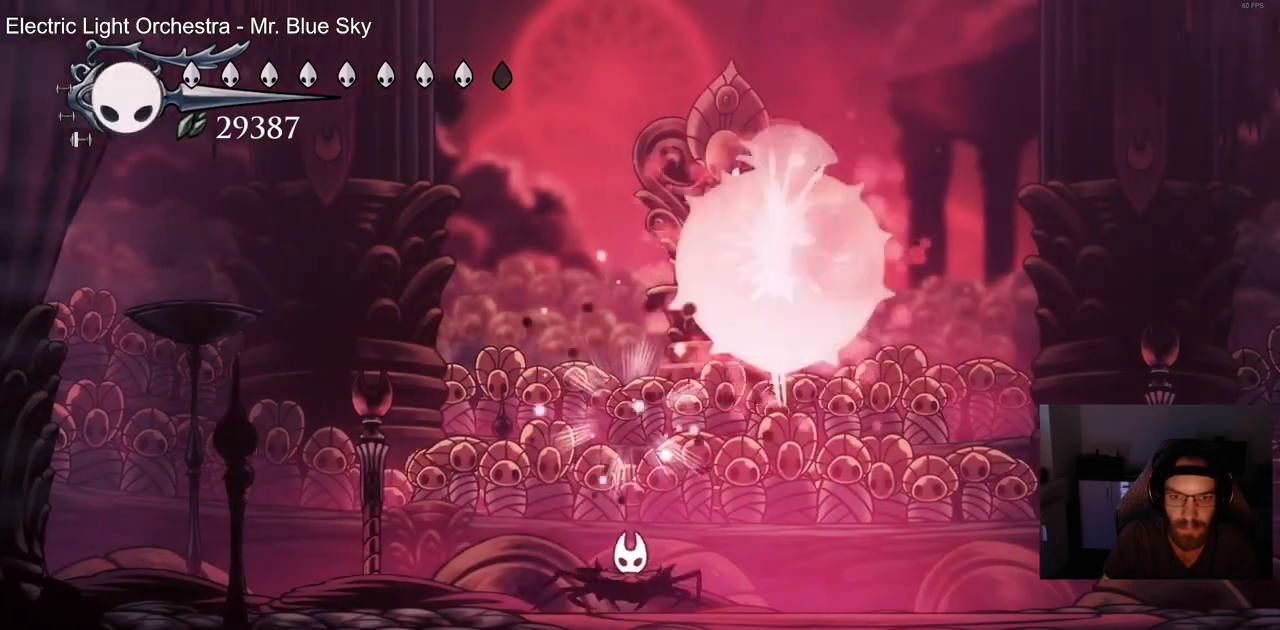
{"buttons": ["DPAD_UP"], "left_stick": "center", "right_stick": "center", "events": []}
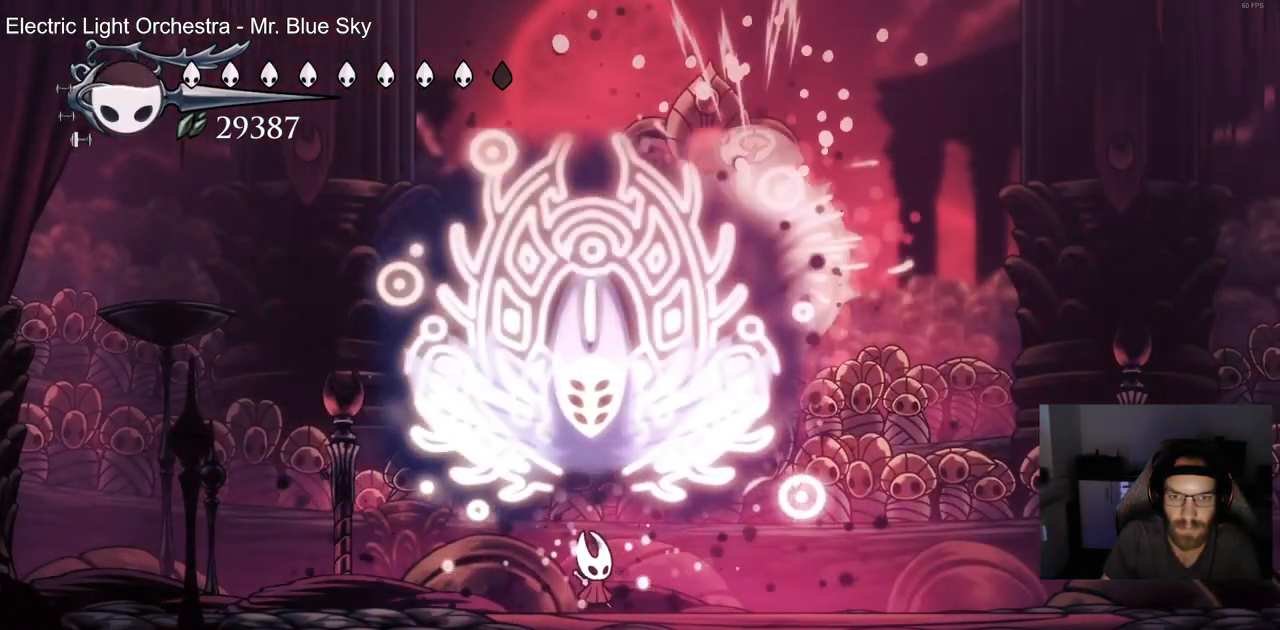
{"buttons": ["R2", "DPAD_LEFT"], "left_stick": "center", "right_stick": "center", "events": [[100, "DPAD_UP", "up"], [217, "DPAD_LEFT", "down"], [333, "R2", "down"]]}
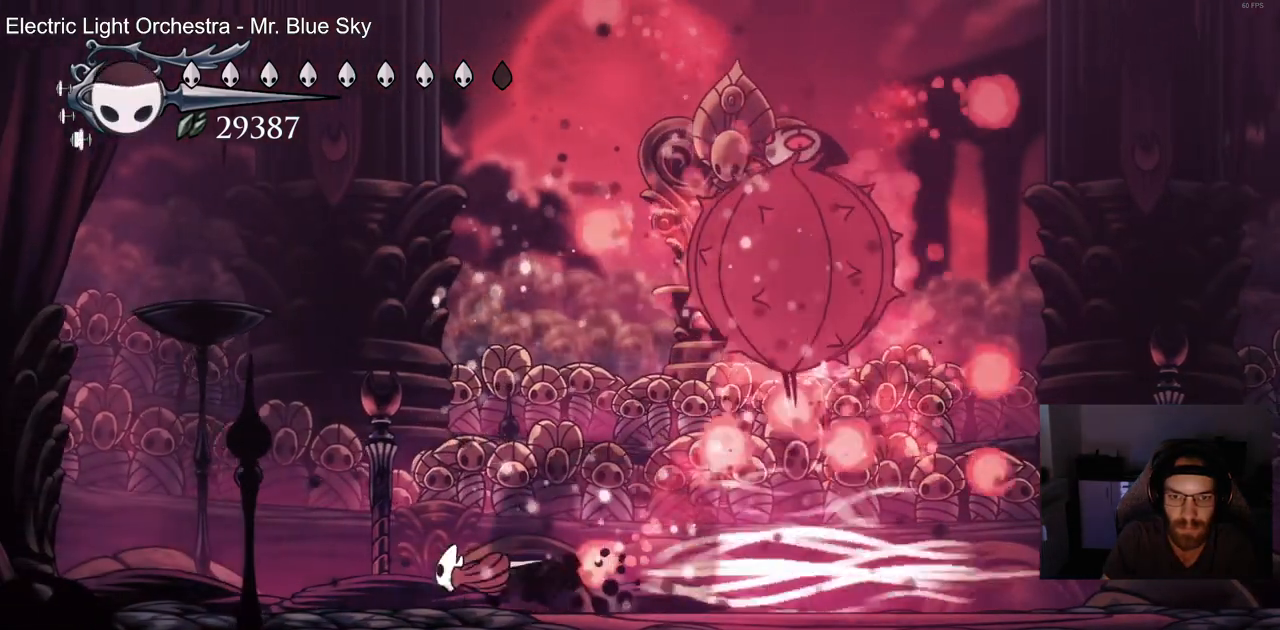
{"buttons": ["CROSS", "DPAD_LEFT"], "left_stick": "center", "right_stick": "center", "events": [[33, "R2", "up"], [483, "CROSS", "down"]]}
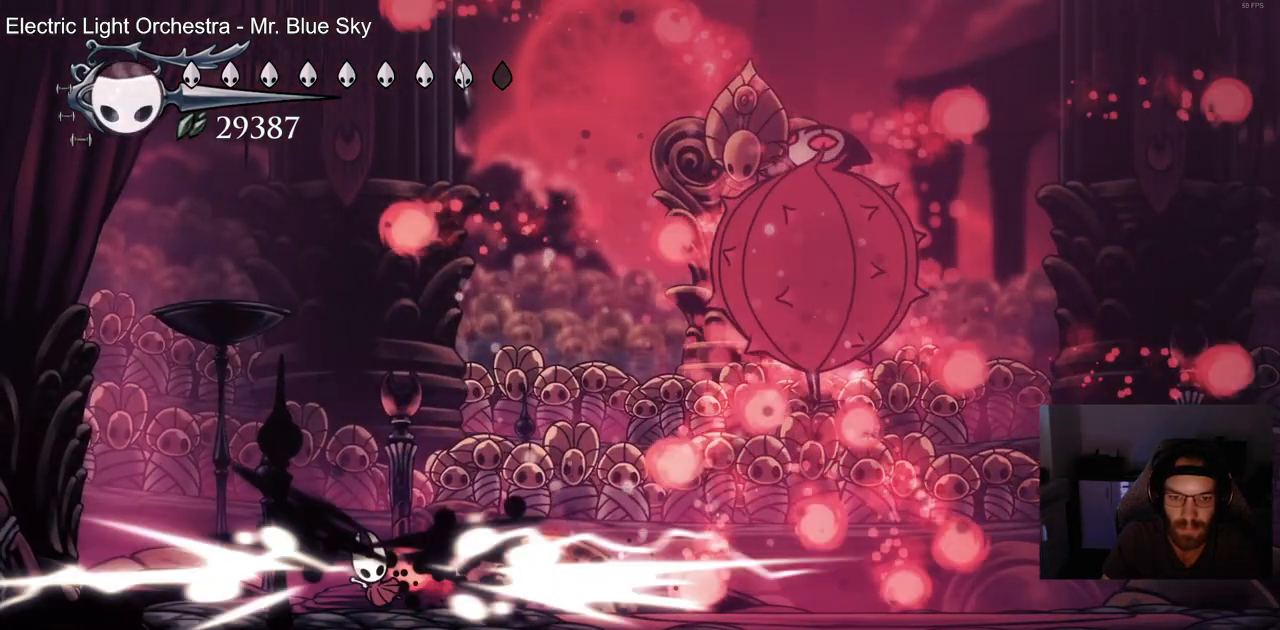
{"buttons": ["DPAD_RIGHT"], "left_stick": "center", "right_stick": "center", "events": [[267, "CROSS", "up"], [333, "DPAD_LEFT", "up"], [333, "DPAD_RIGHT", "down"]]}
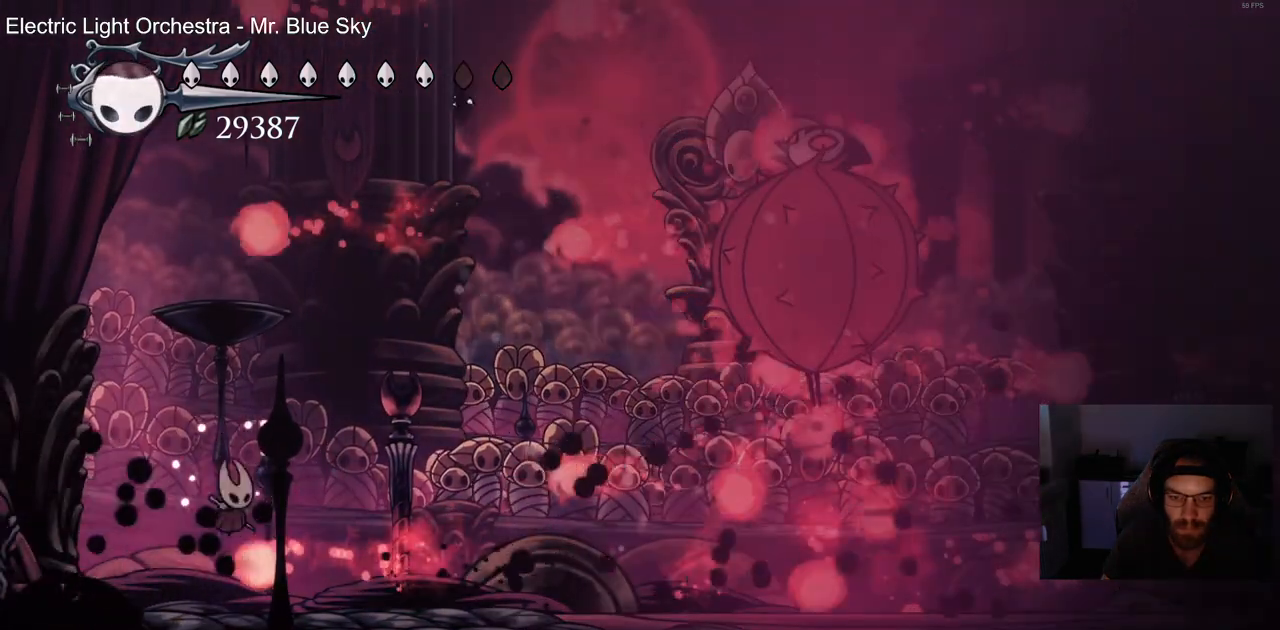
{"buttons": [], "left_stick": "center", "right_stick": "center", "events": [[267, "DPAD_RIGHT", "up"]]}